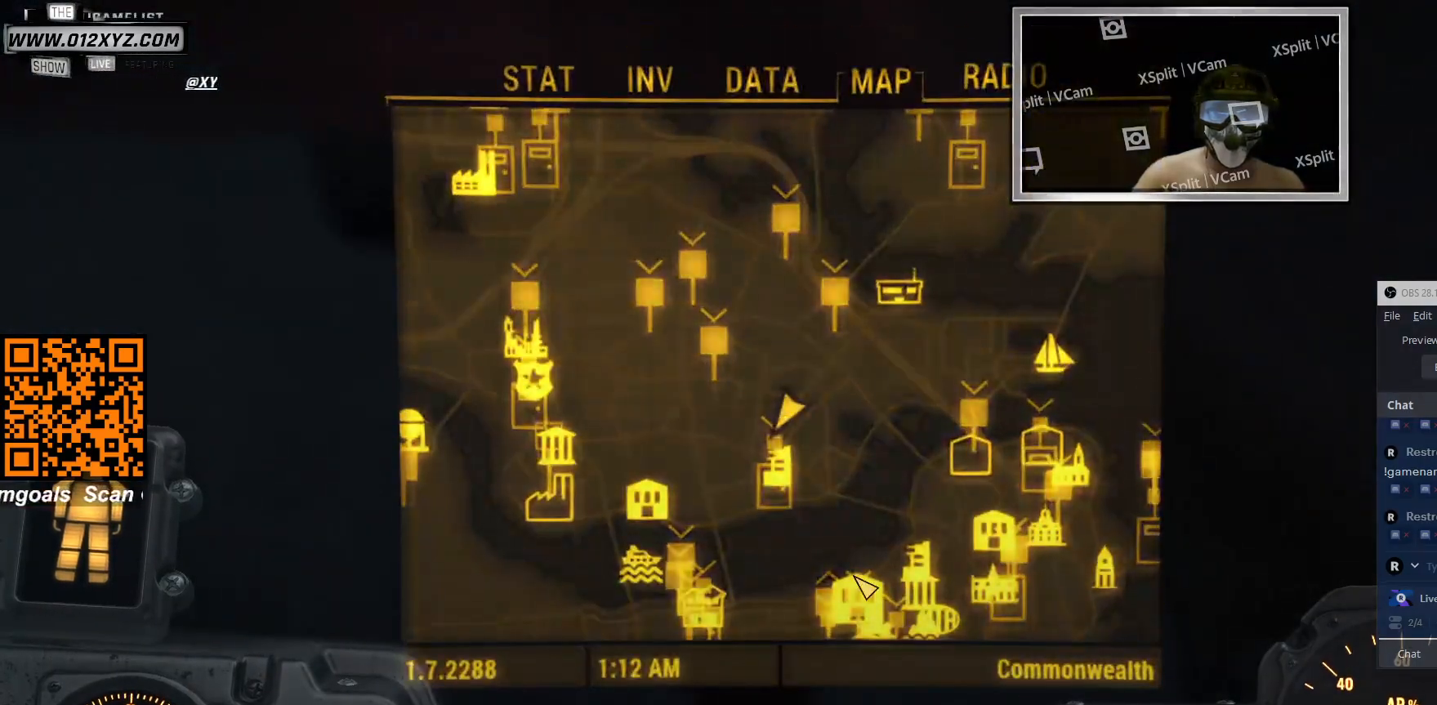
Gameplay with keyboard and mouse; each line is a JSON object with the keys and mouse buttons held at the frame after it. "events" lists presses ("down") and releases ("up") of "1", "2", "3", "4", "5", "a", "alt", "b", "c", "ctrl", "d", "e", "f", "g", "q", "r", "s", "shift", "space", "t", "tab", "v", "w", "x", "z", "mouse_left", "mouse_wheel", "mouse_right", "mouse_mb4" and "mouse_mb5" between this image and that frame as [ms after this image, input, new state], when the widget could be followed in between. "mouse_left", "mouse_wheel", "mouse_right", "mouse_mb4", "mouse_mb5" = the "left", "wheel", "right", "mb4", "mb5" buttons of the "mouse" list. No other keys are recorded. "wheel" means that the mouse wheel is clicked or scrolled. Not read: mouse_move.
{"keys": ["tab"], "mouse": [], "events": [[400, "tab", "down"]]}
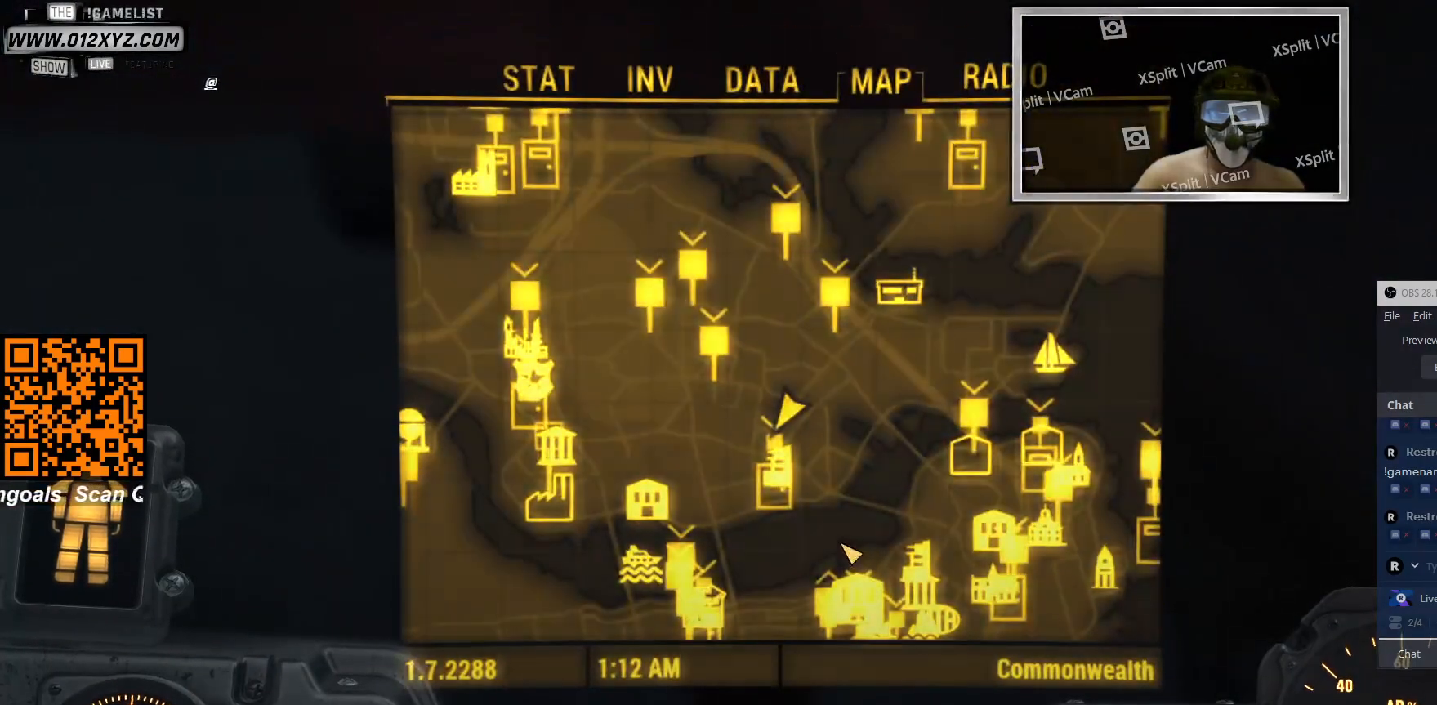
{"keys": [], "mouse": [], "events": [[66, "tab", "up"]]}
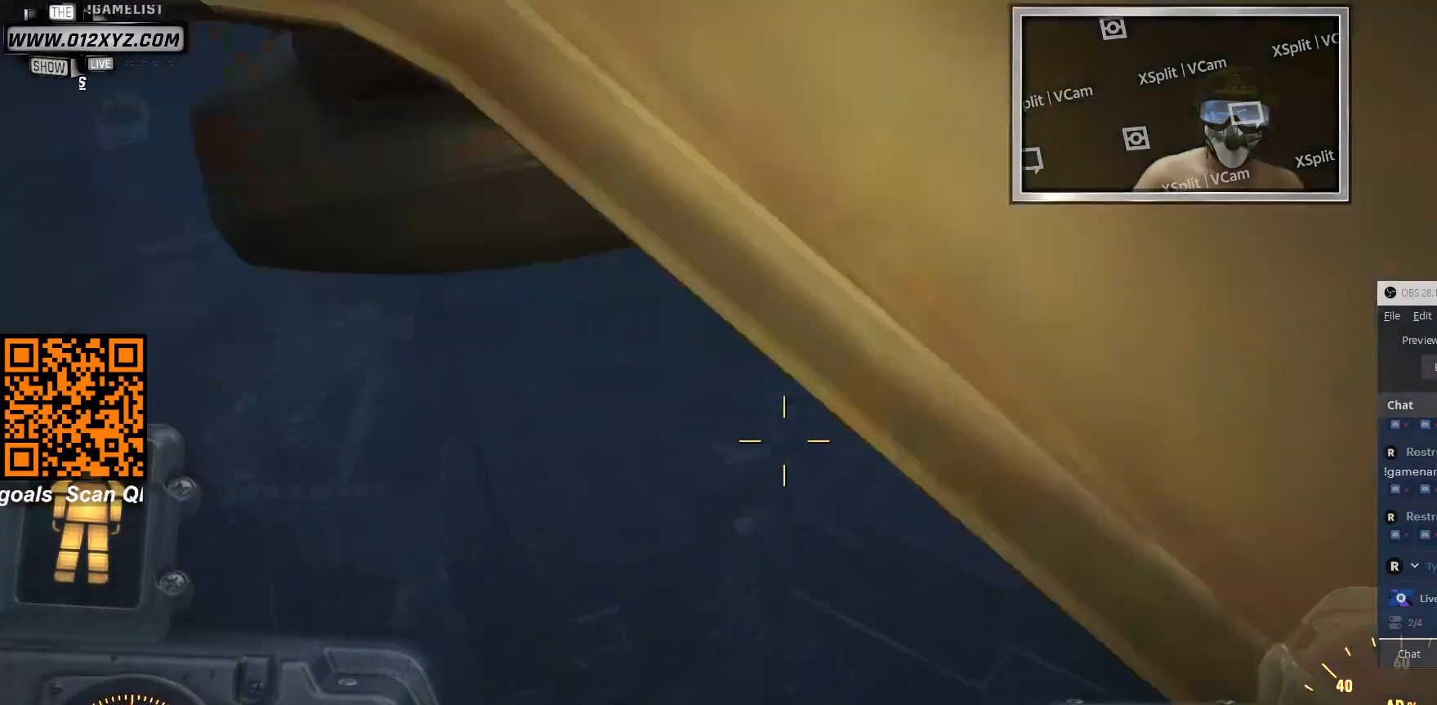
{"keys": [], "mouse": [], "events": []}
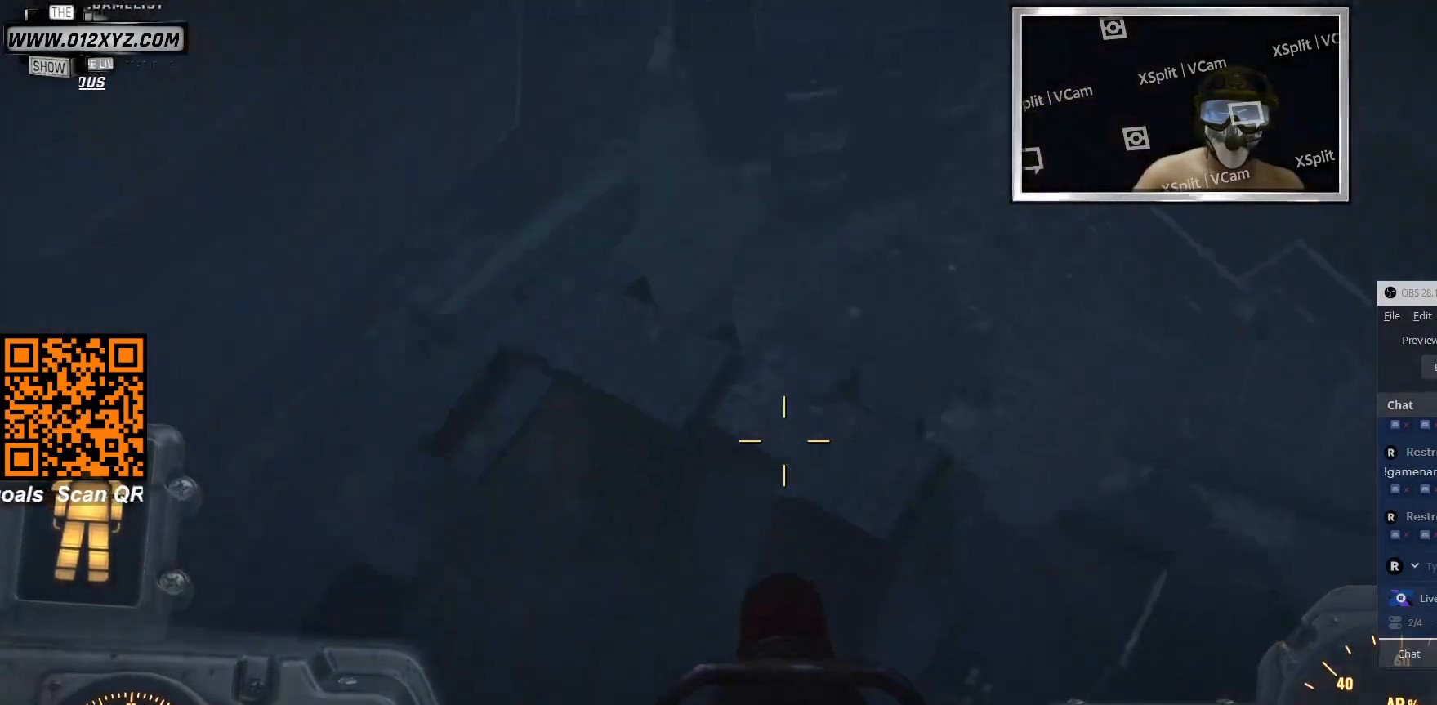
{"keys": [], "mouse": [], "events": []}
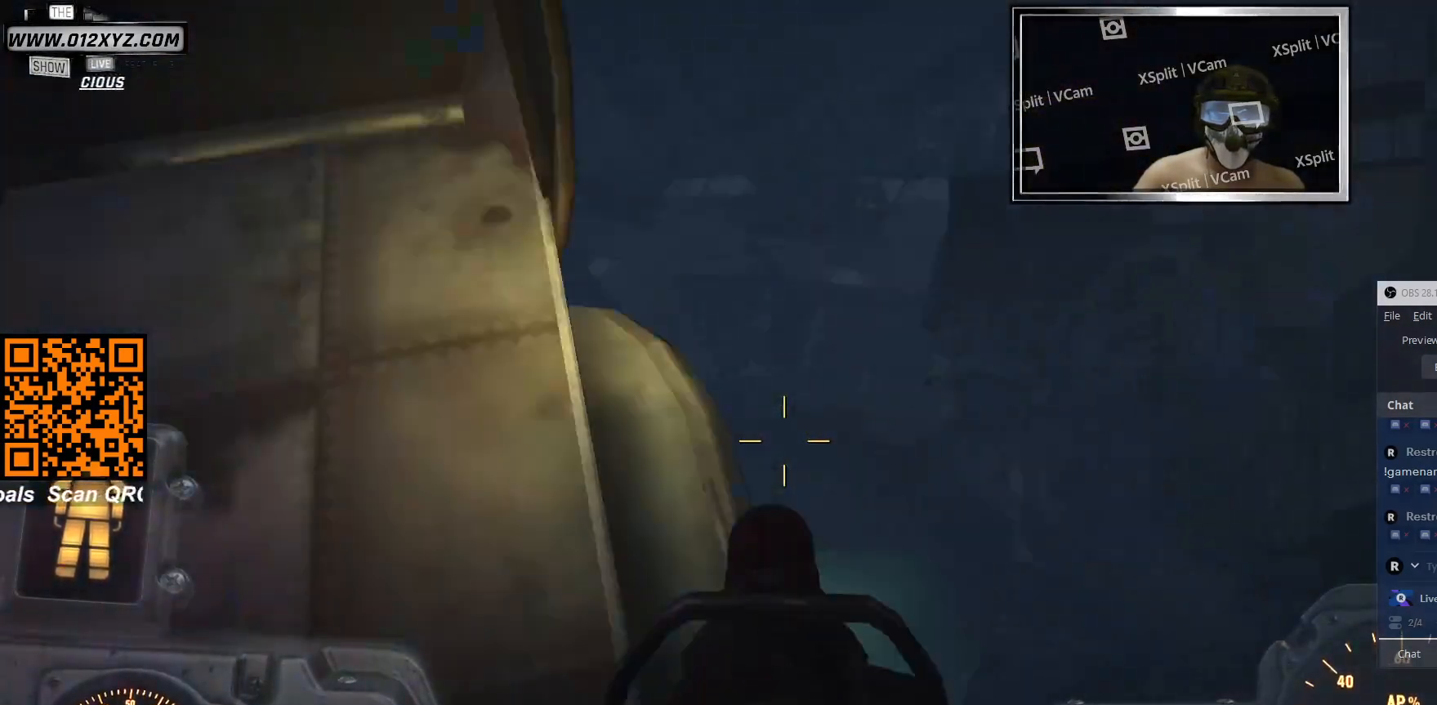
{"keys": [], "mouse": [], "events": []}
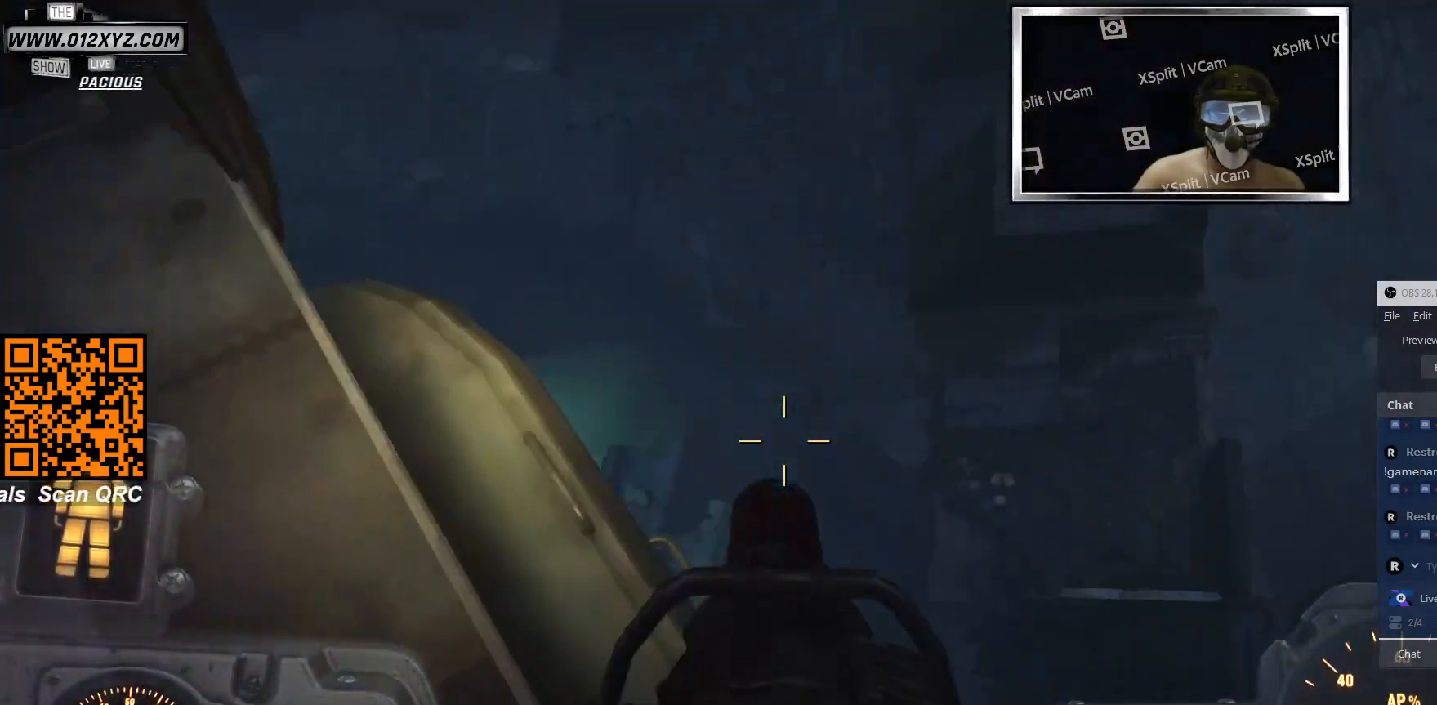
{"keys": [], "mouse": [], "events": []}
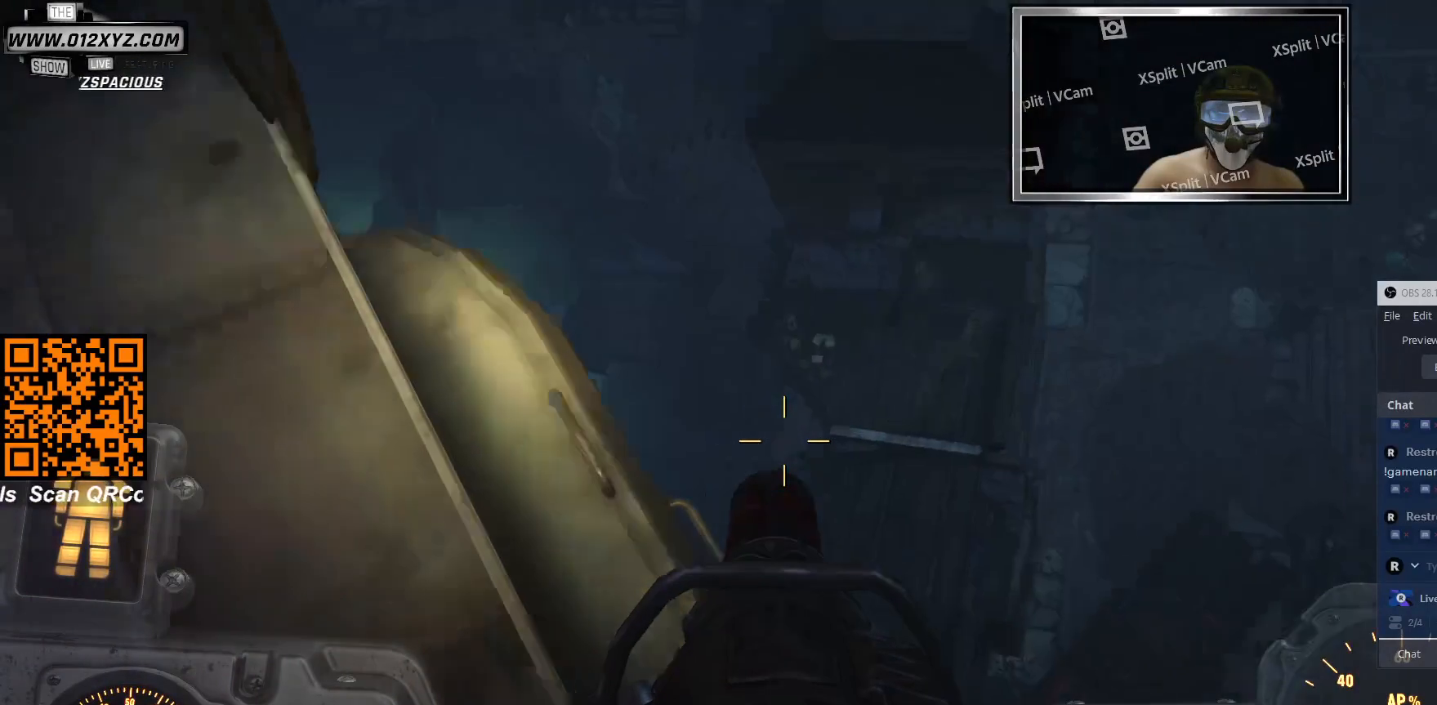
{"keys": [], "mouse": [], "events": []}
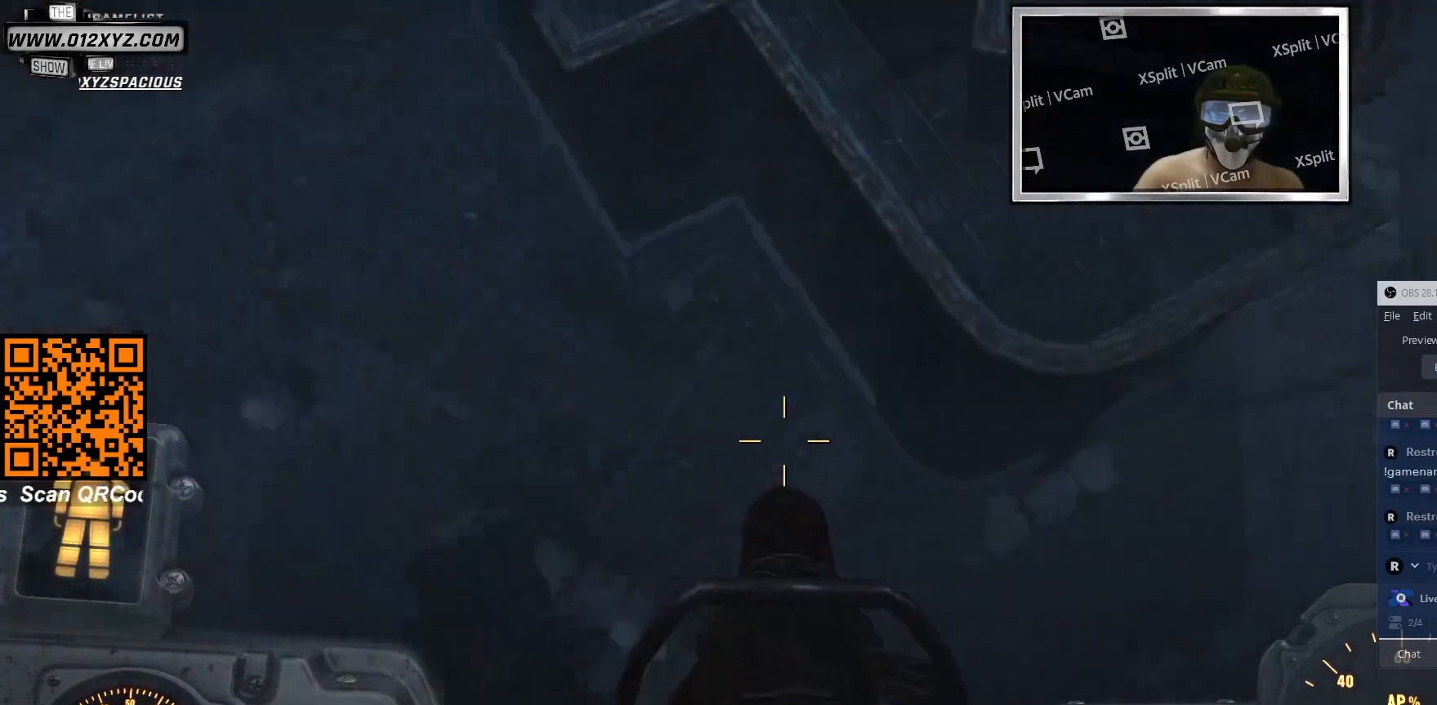
{"keys": [], "mouse": [], "events": []}
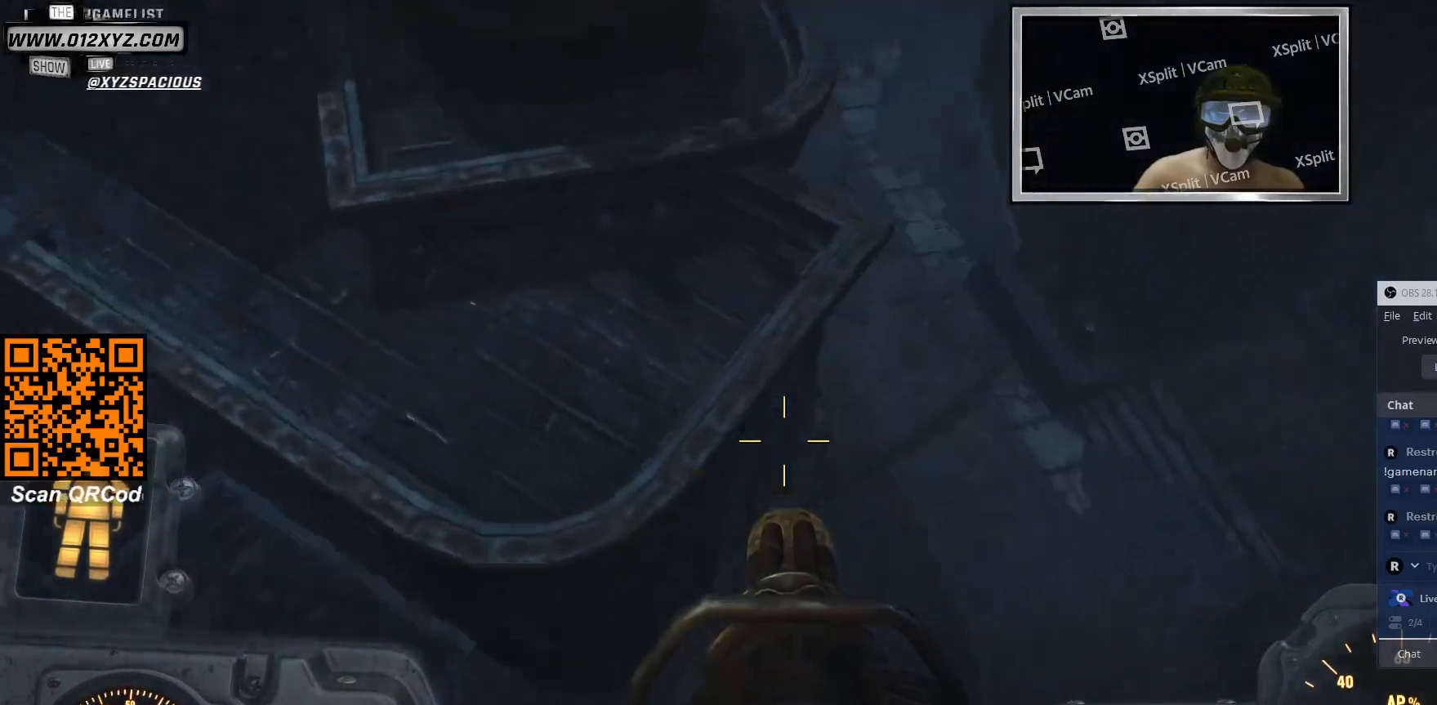
{"keys": [], "mouse": [], "events": []}
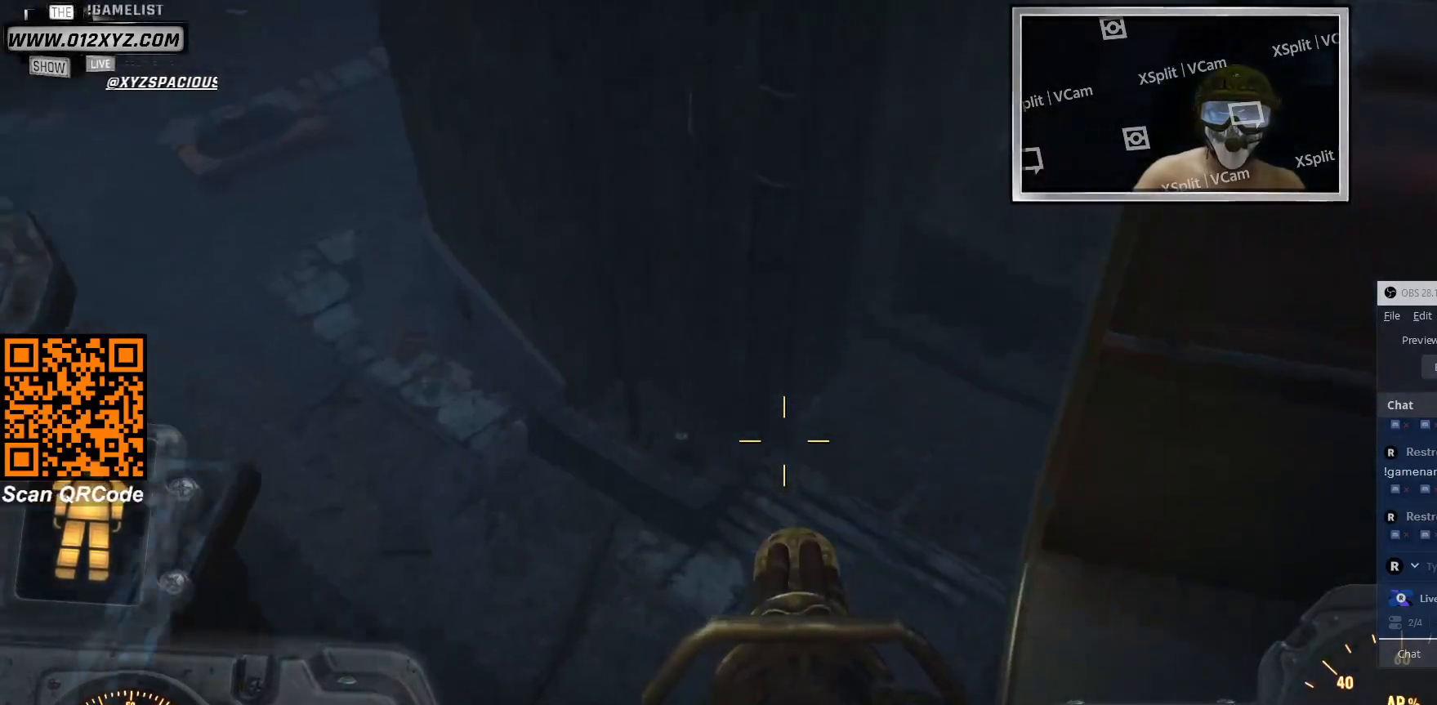
{"keys": [], "mouse": [], "events": []}
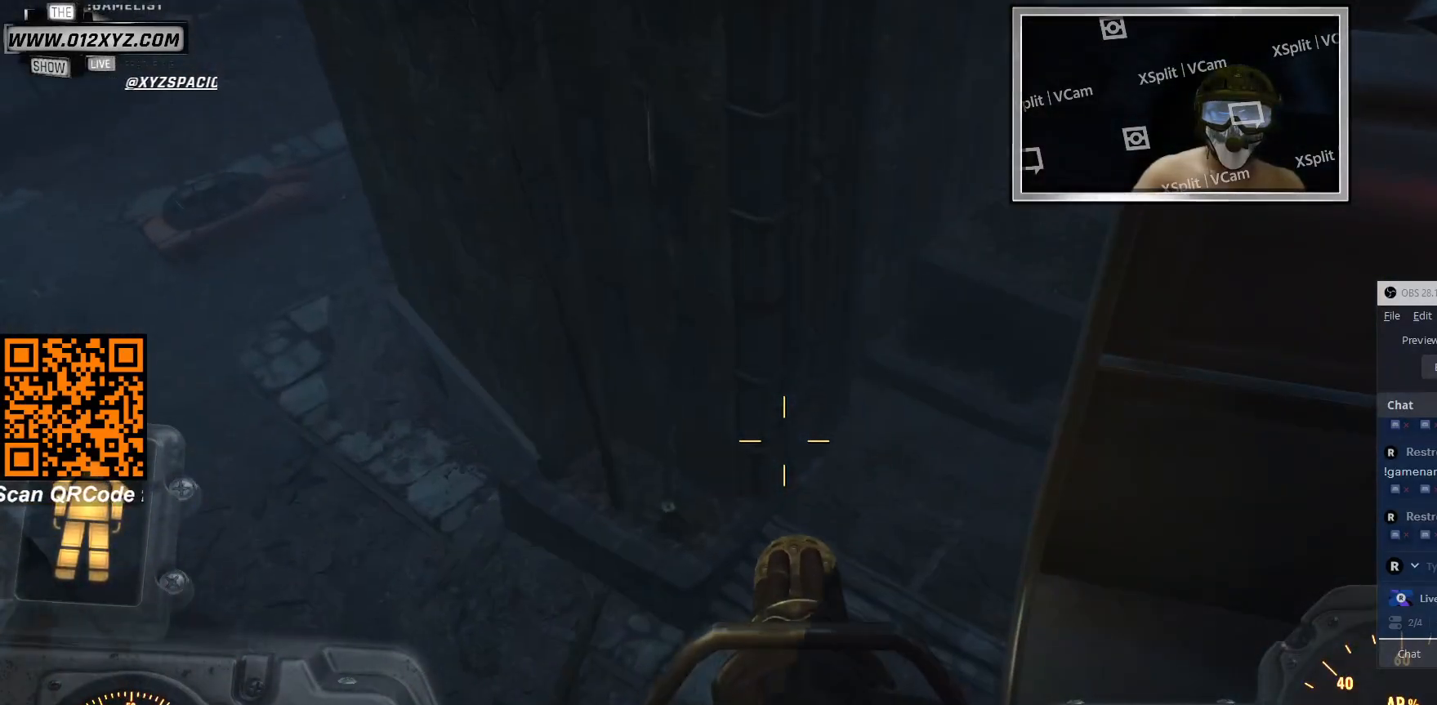
{"keys": [], "mouse": [], "events": []}
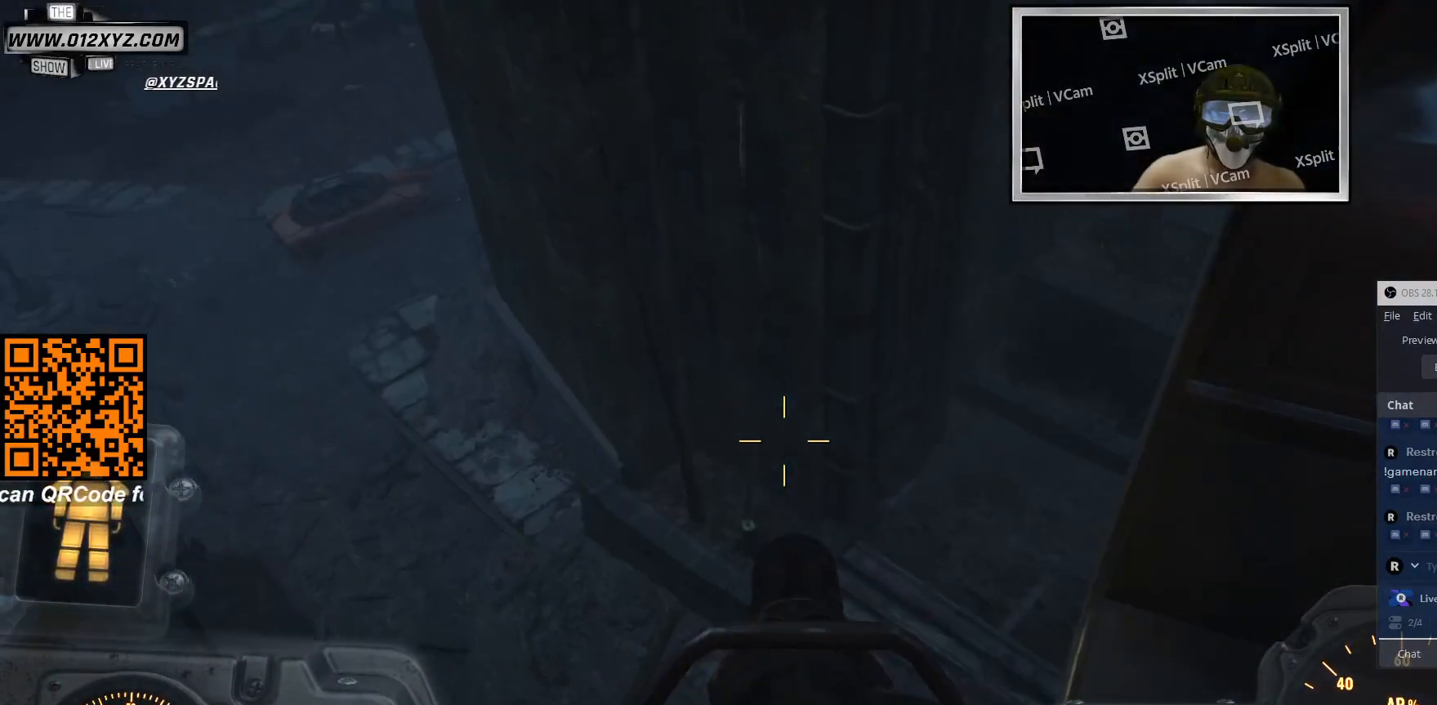
{"keys": [], "mouse": [], "events": []}
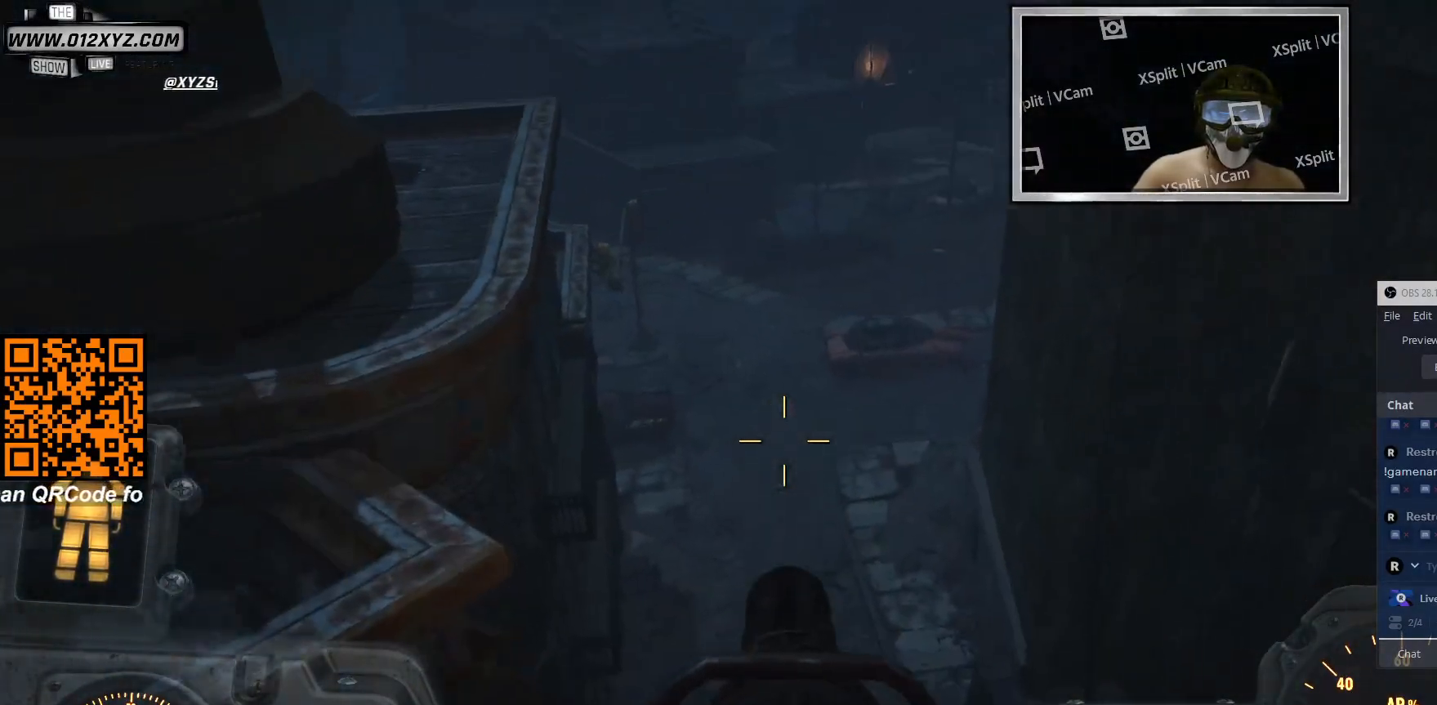
{"keys": [], "mouse": ["left"], "events": [[166, "mouse_left", "down"]]}
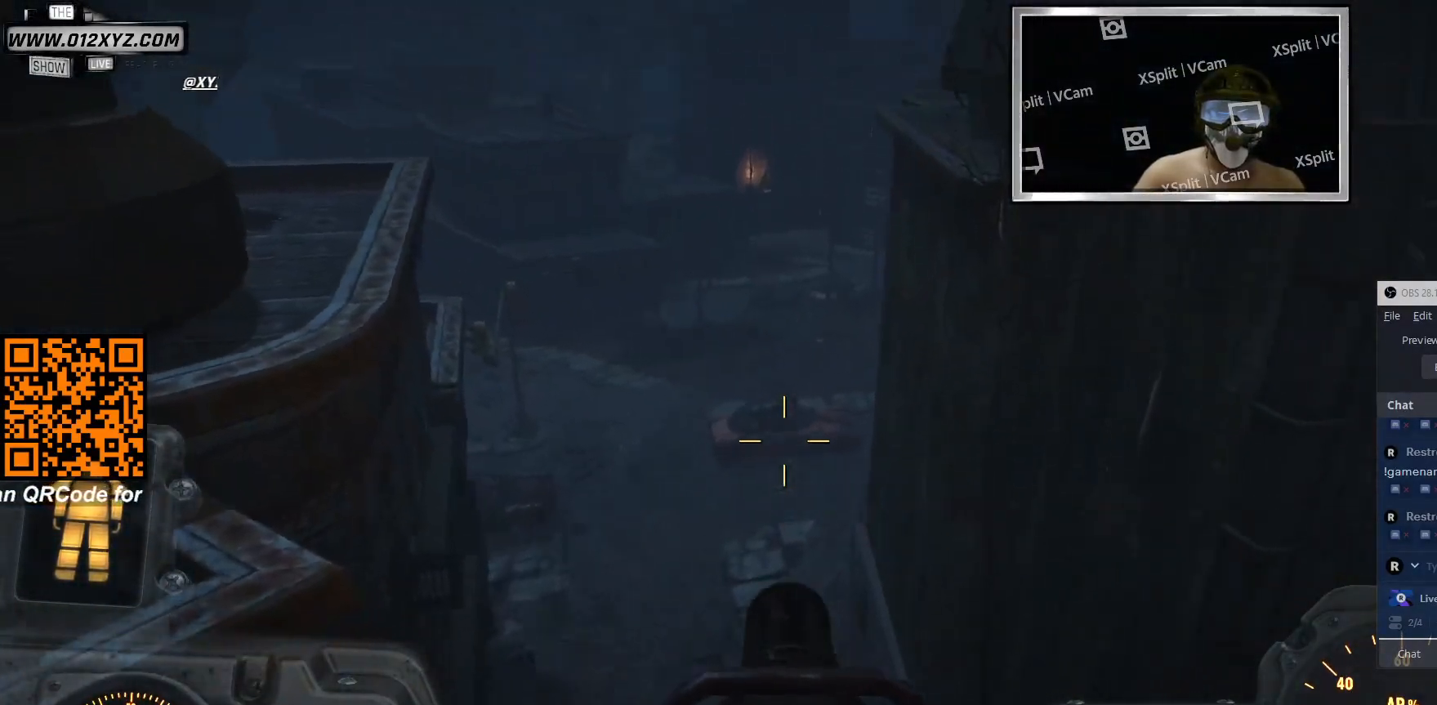
{"keys": [], "mouse": ["left"], "events": []}
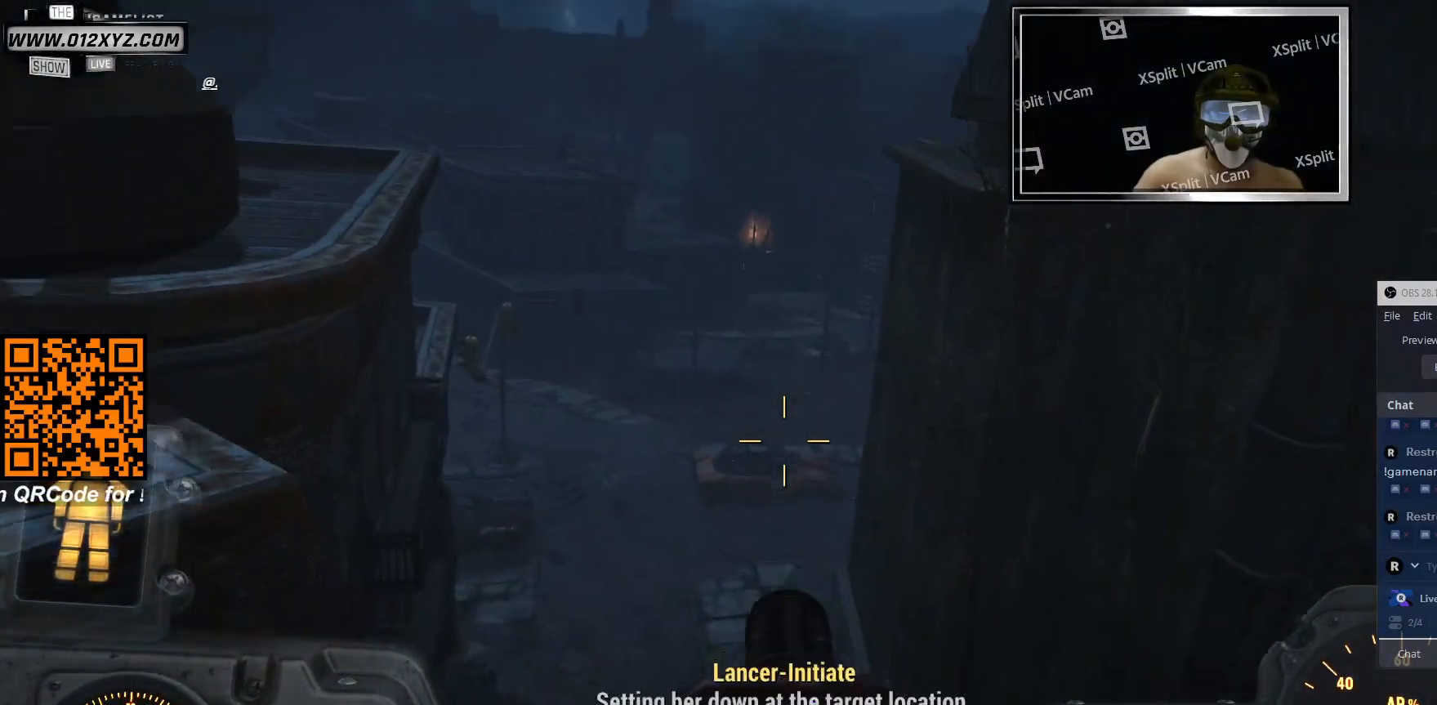
{"keys": [], "mouse": ["left"], "events": []}
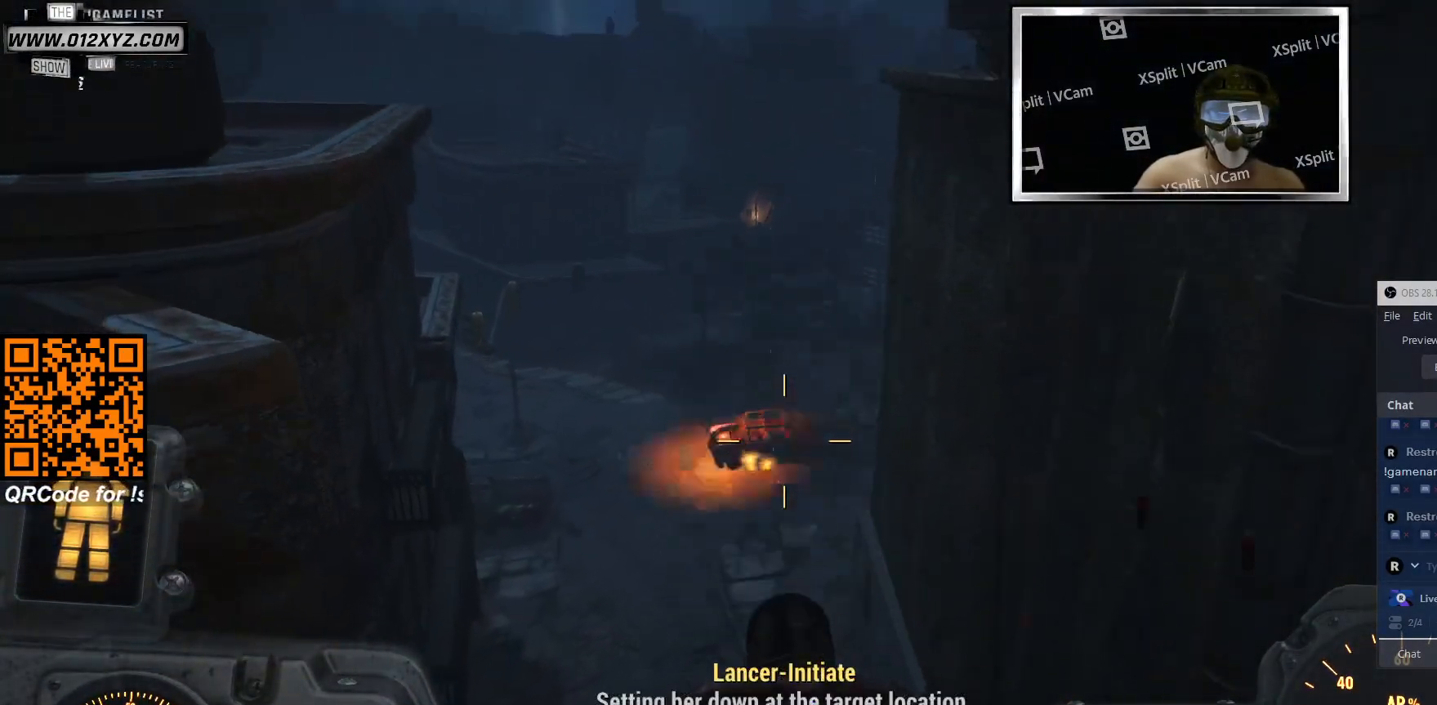
{"keys": [], "mouse": ["left"], "events": []}
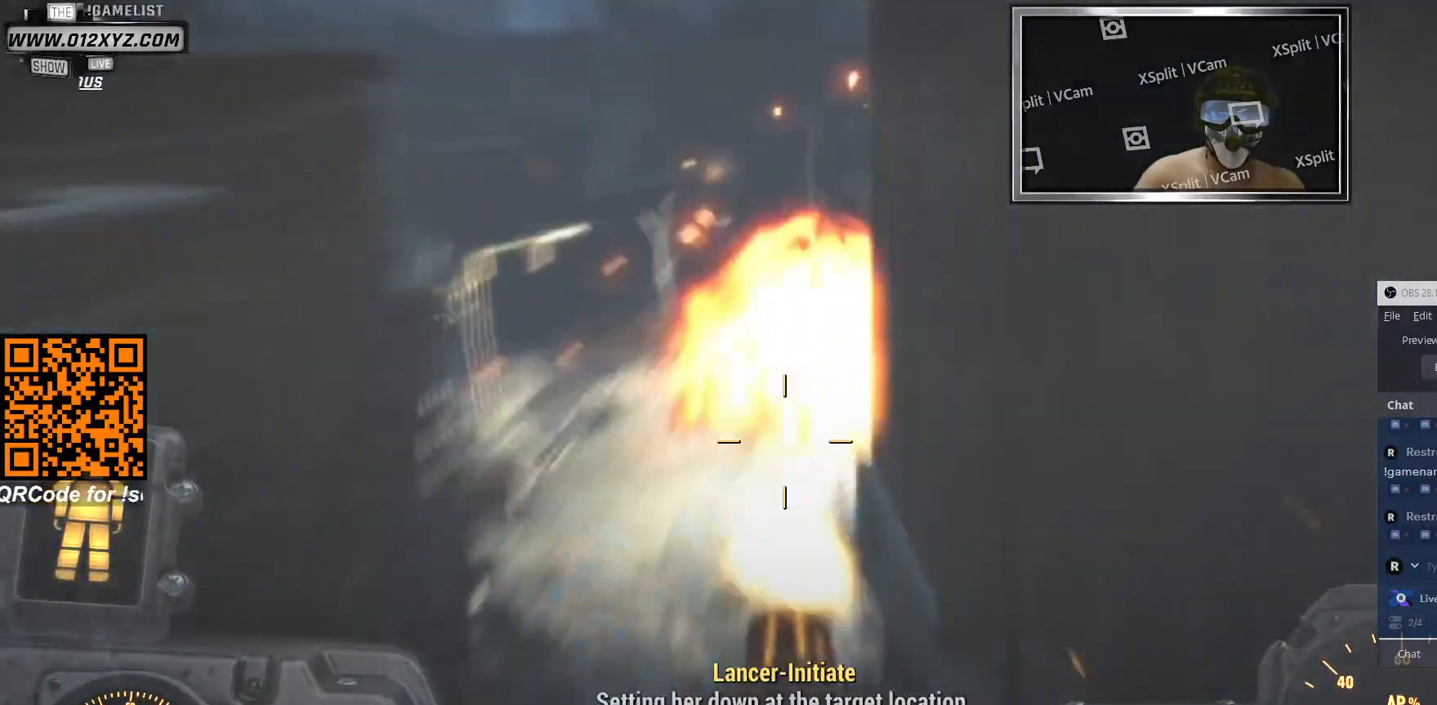
{"keys": [], "mouse": ["left"], "events": []}
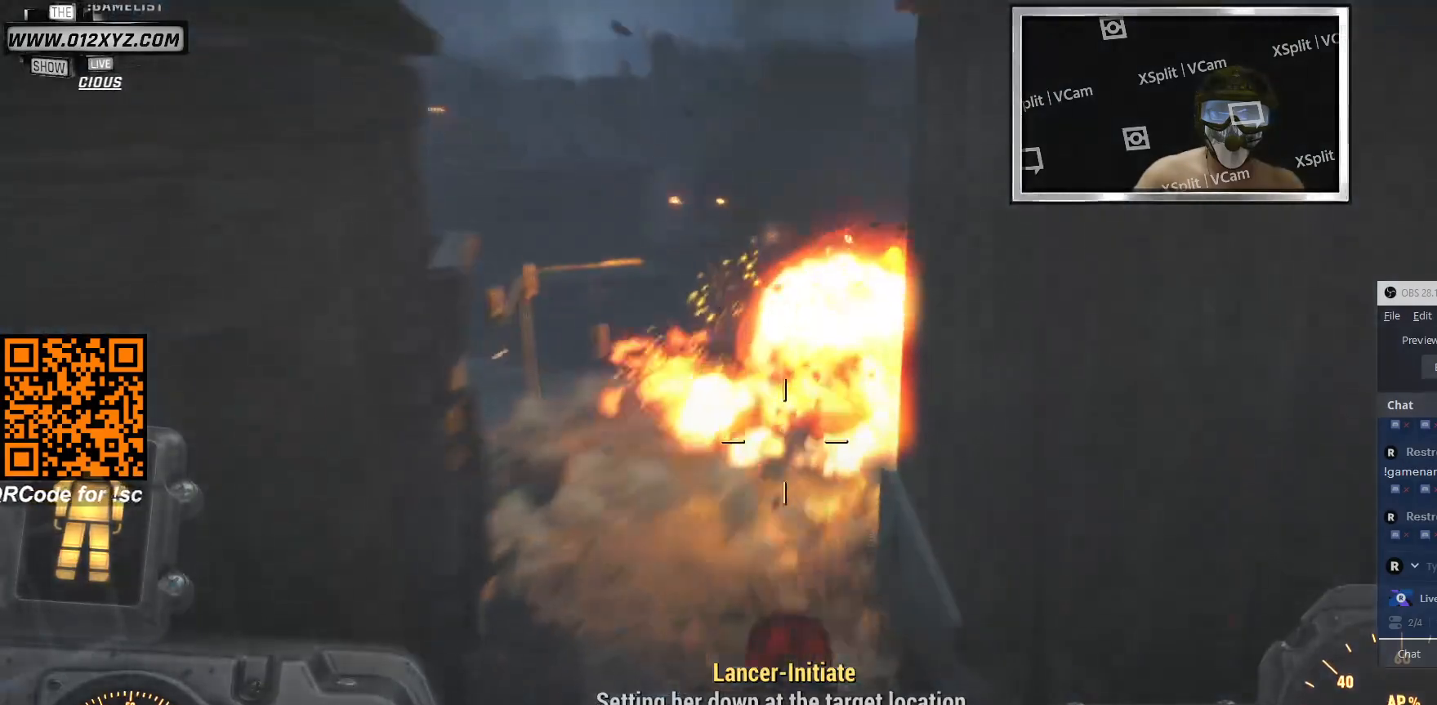
{"keys": [], "mouse": [], "events": [[100, "mouse_left", "up"]]}